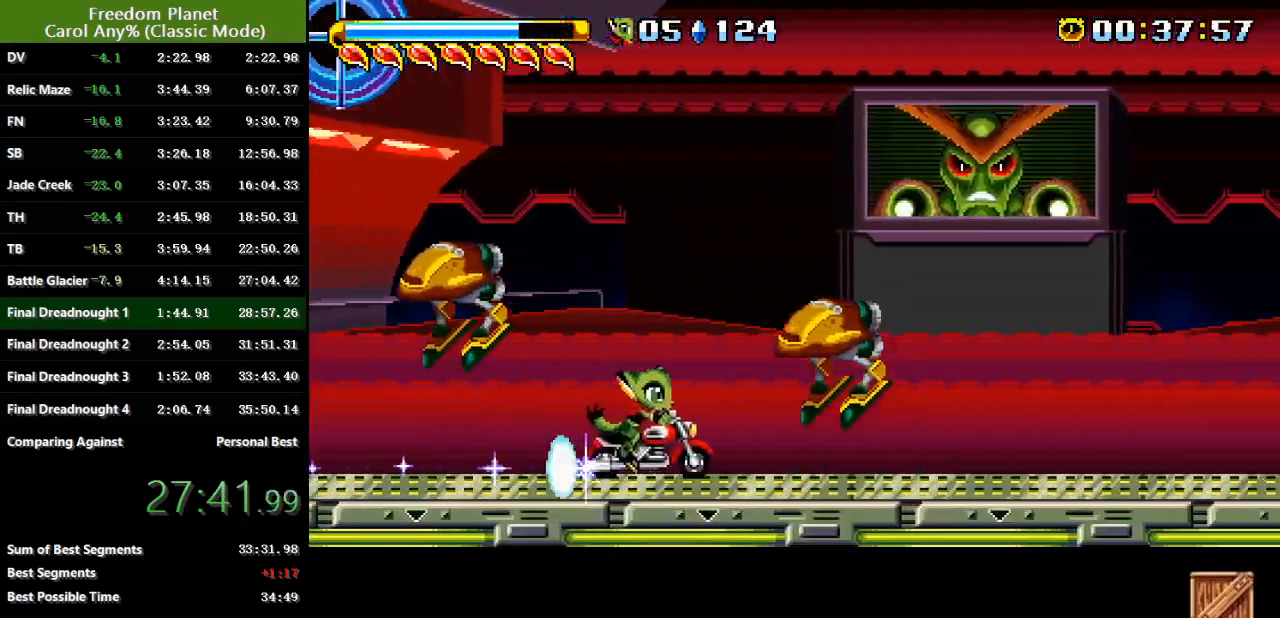
Gameplay with keyboard; each line is a JSON object with the keys held at the frame after it. "events" lists presses ("down") and releases ("up") of "atk", "down", "jump", "left", "pausa", "right", "sp" and "up" between this image and that frame as [ms after this image, input, new state], when the widget could be followed in between. No other keys are recorded. Mouse input is not recorded. Key names are as the overlay labels them; some are game actions (e.g. jump) rather than physical keys.
{"keys": ["right", "sp"], "events": [[183, "sp", "up"], [216, "sp", "down"]]}
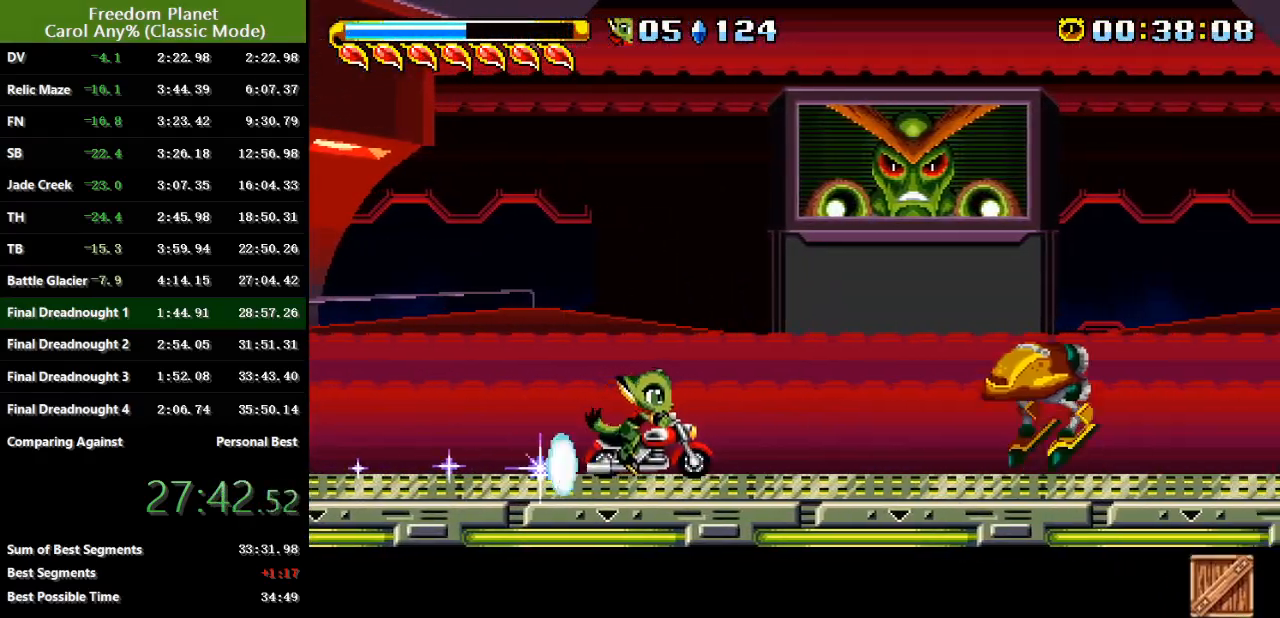
{"keys": ["right", "sp"], "events": [[200, "sp", "up"], [234, "sp", "down"]]}
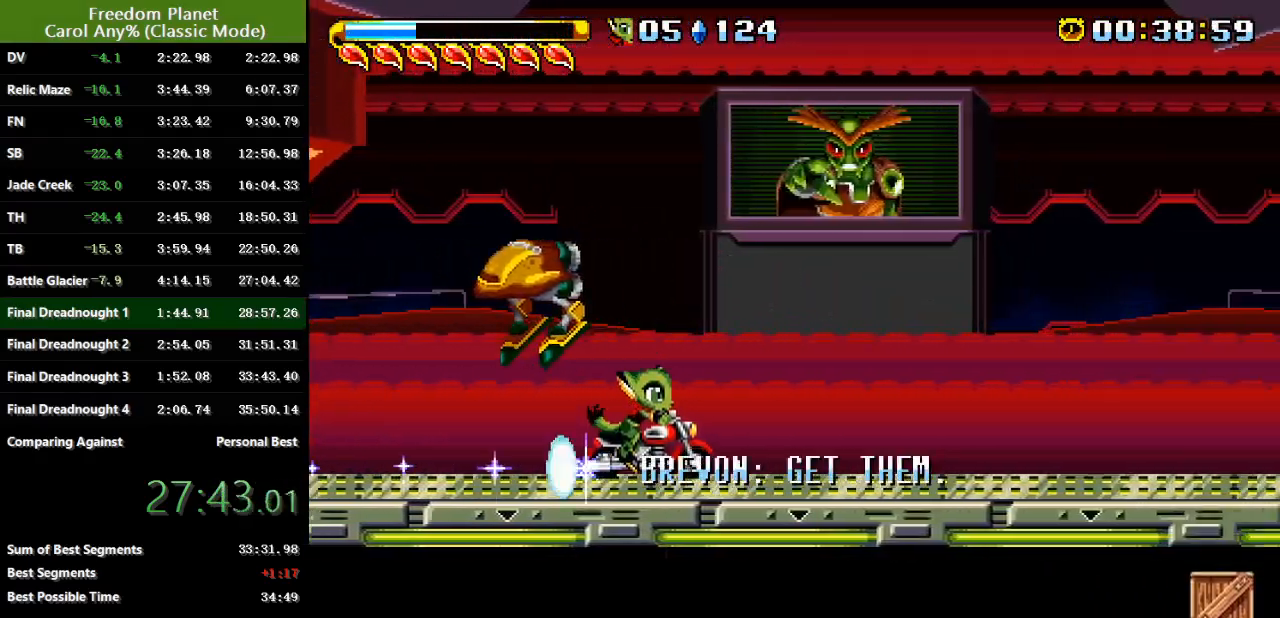
{"keys": ["right", "sp"], "events": [[100, "sp", "up"], [133, "sp", "down"]]}
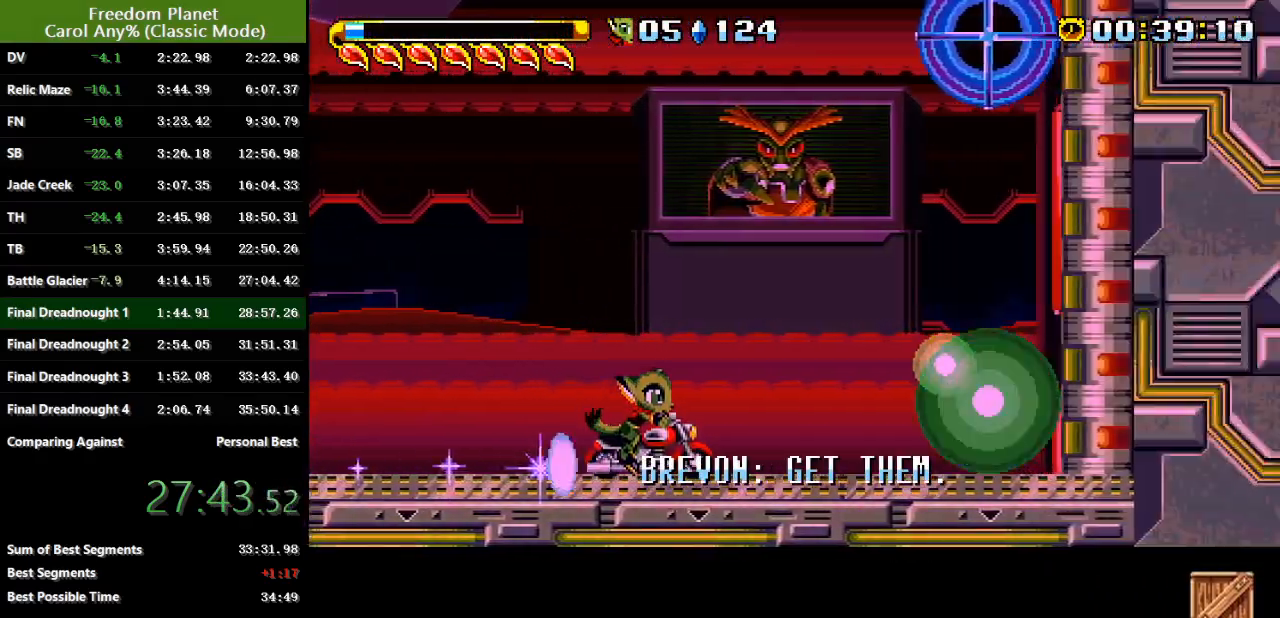
{"keys": ["right"], "events": [[217, "sp", "up"]]}
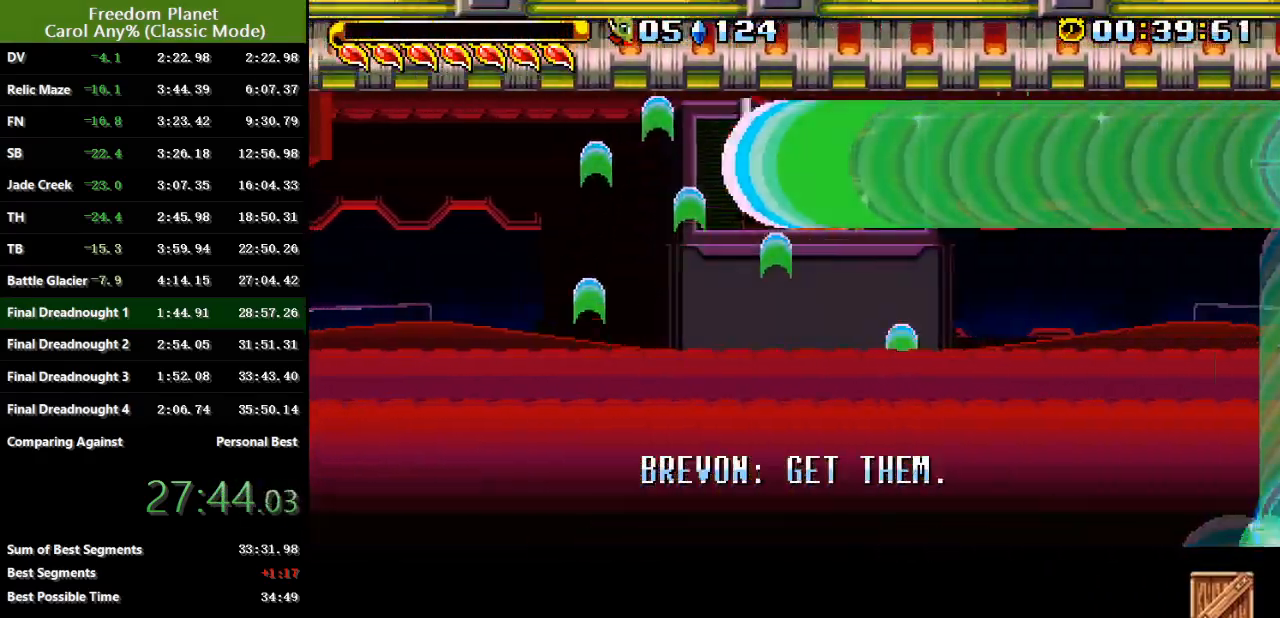
{"keys": ["right"], "events": []}
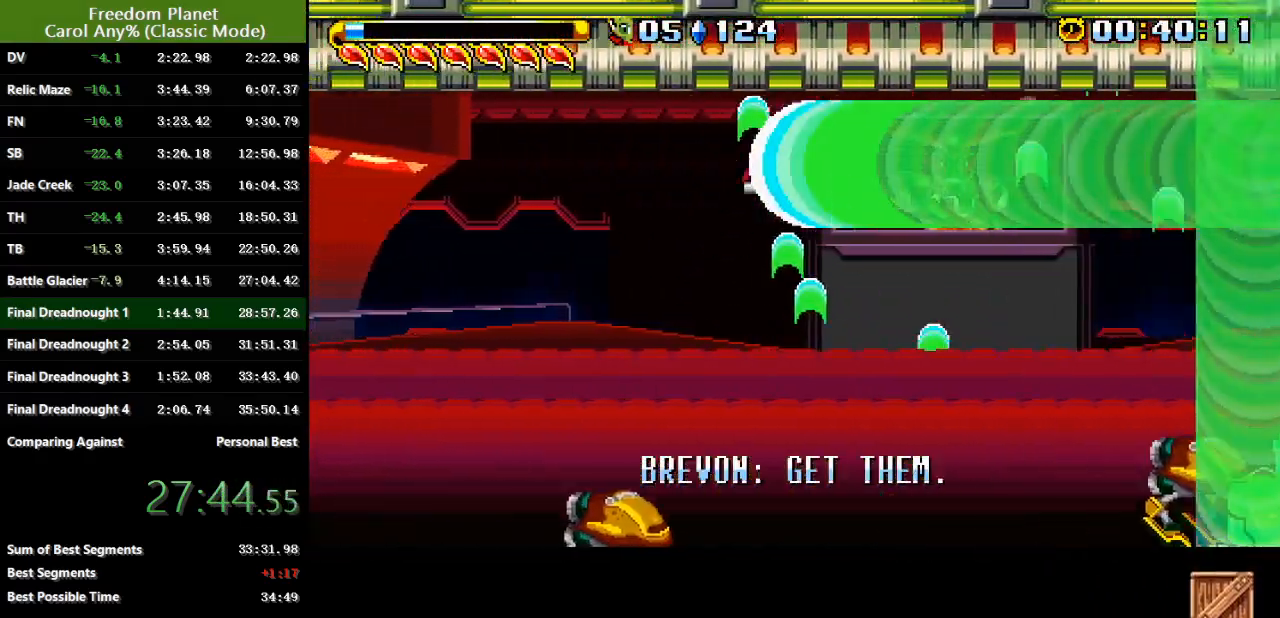
{"keys": ["jump", "right", "sp"], "events": [[384, "sp", "down"], [451, "jump", "down"]]}
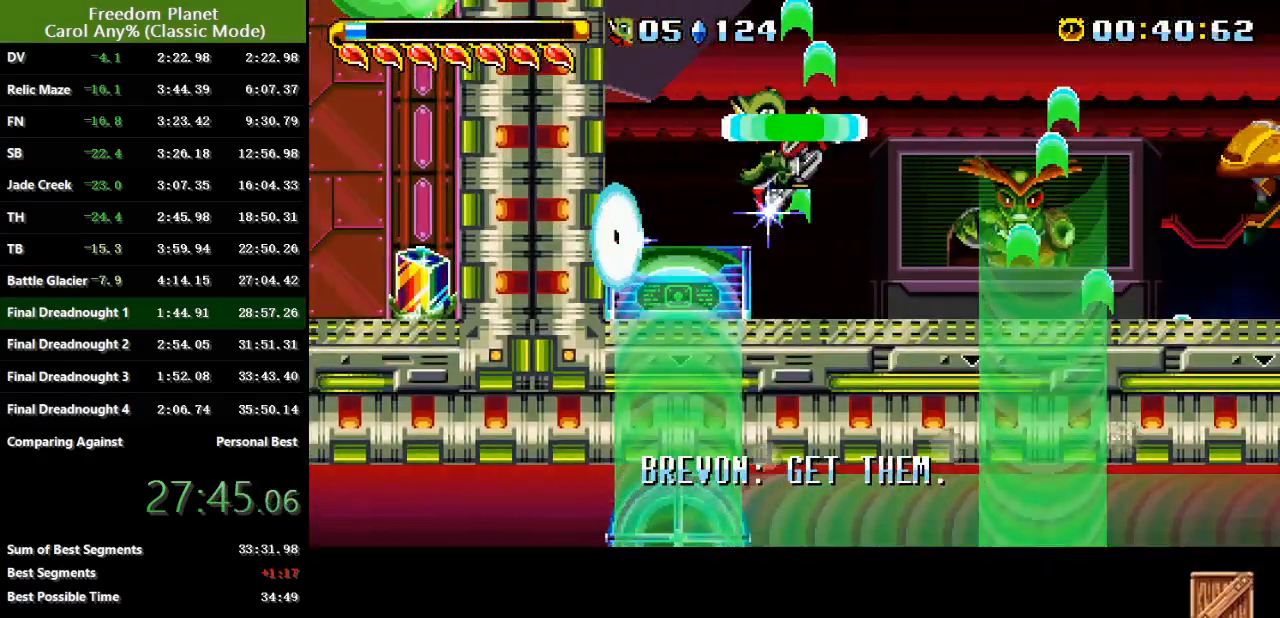
{"keys": ["jump", "right", "sp"], "events": []}
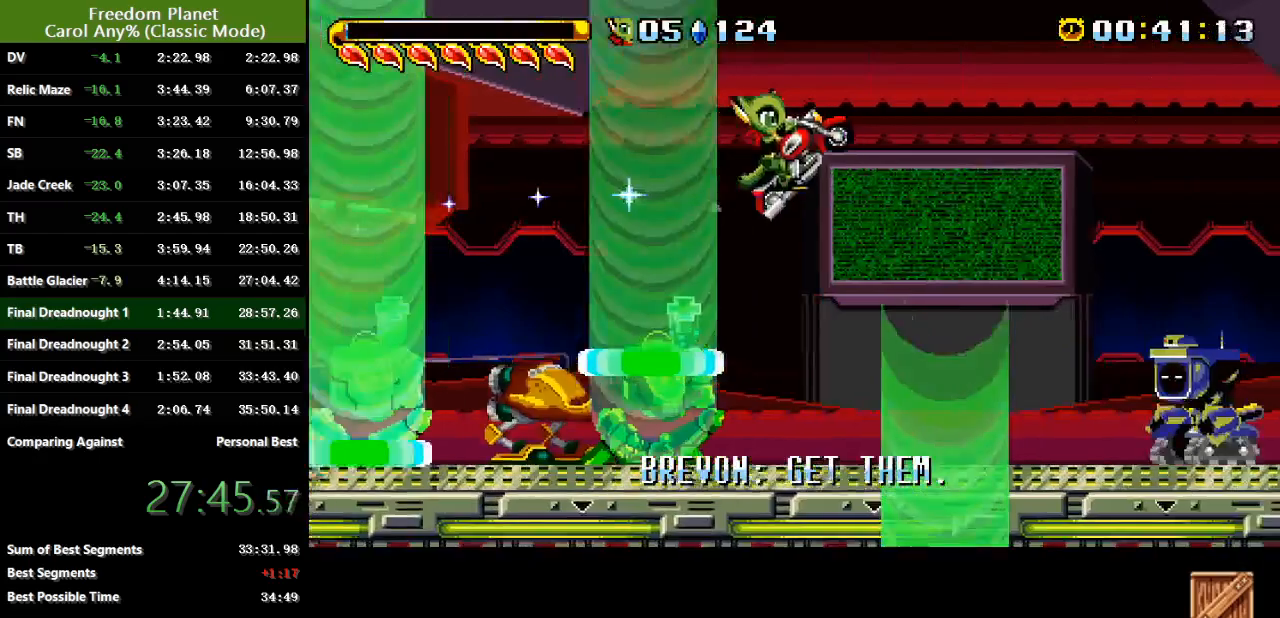
{"keys": ["jump", "right", "sp"], "events": [[200, "jump", "up"], [200, "sp", "up"], [434, "sp", "down"], [467, "jump", "down"]]}
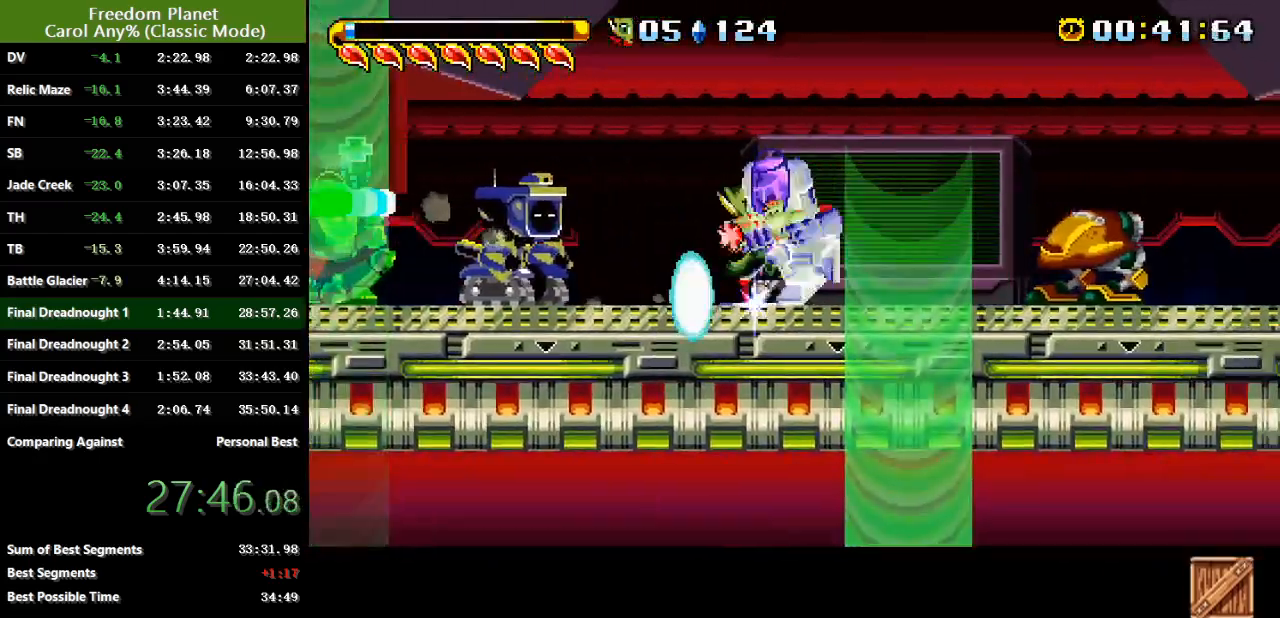
{"keys": ["jump", "right", "sp"], "events": []}
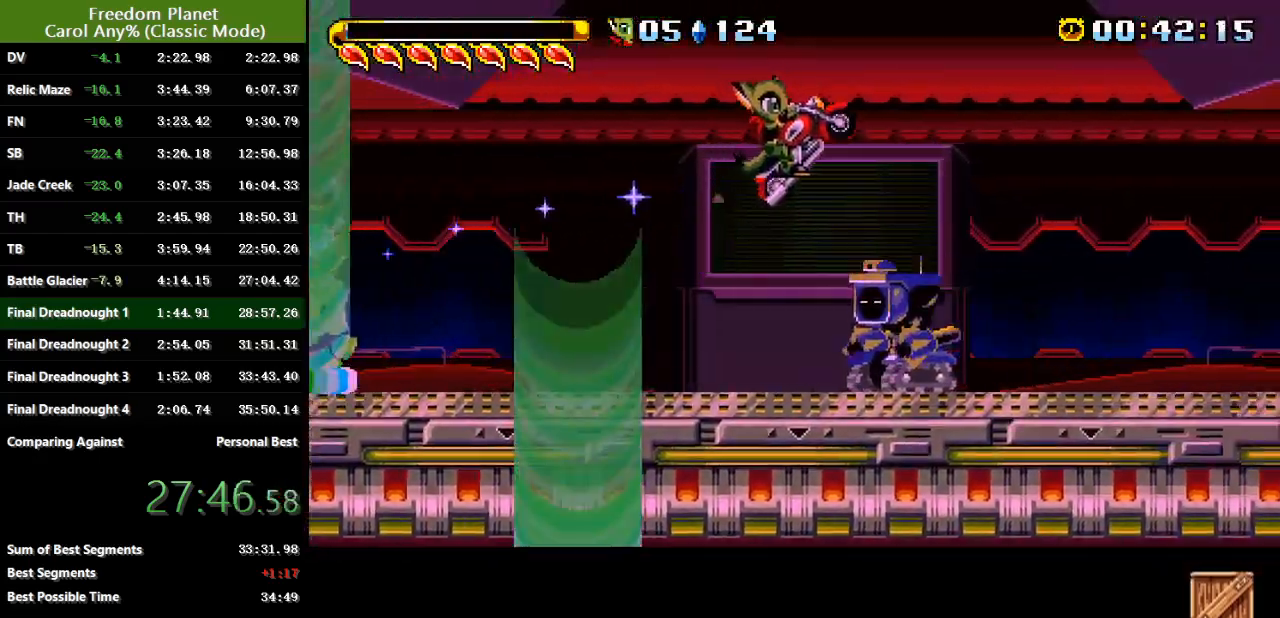
{"keys": ["jump", "right", "sp"], "events": [[67, "jump", "up"], [100, "sp", "up"], [167, "sp", "down"], [300, "sp", "up"], [400, "sp", "down"], [451, "jump", "down"]]}
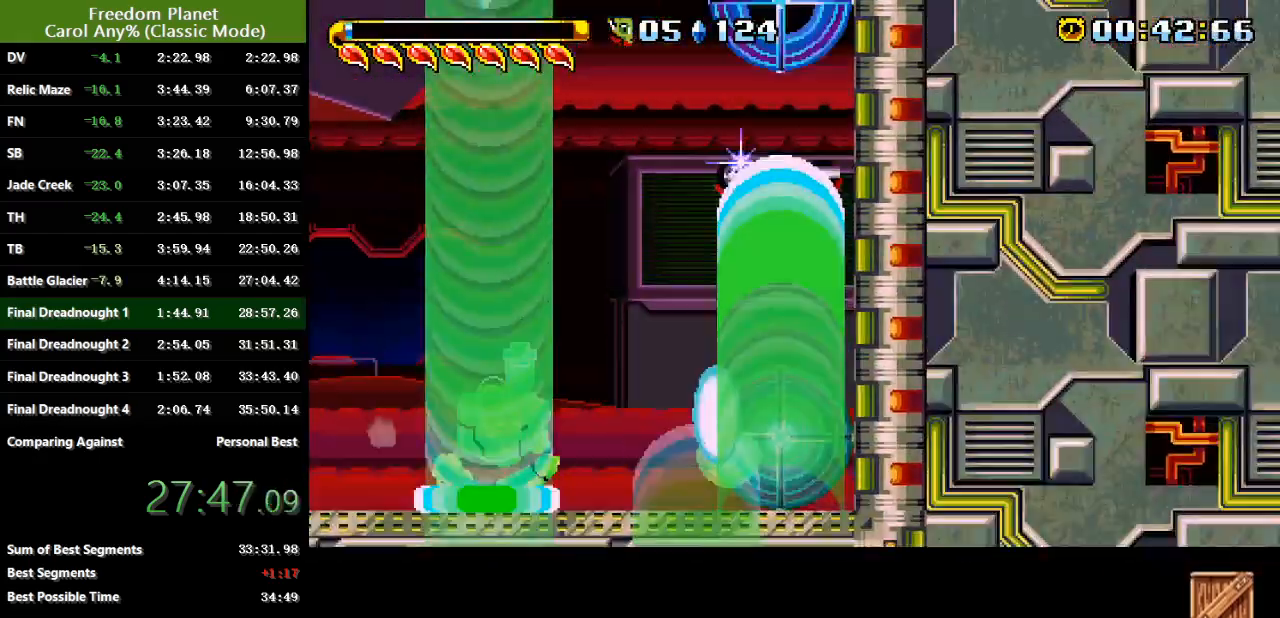
{"keys": ["right"], "events": [[116, "jump", "up"], [250, "sp", "up"]]}
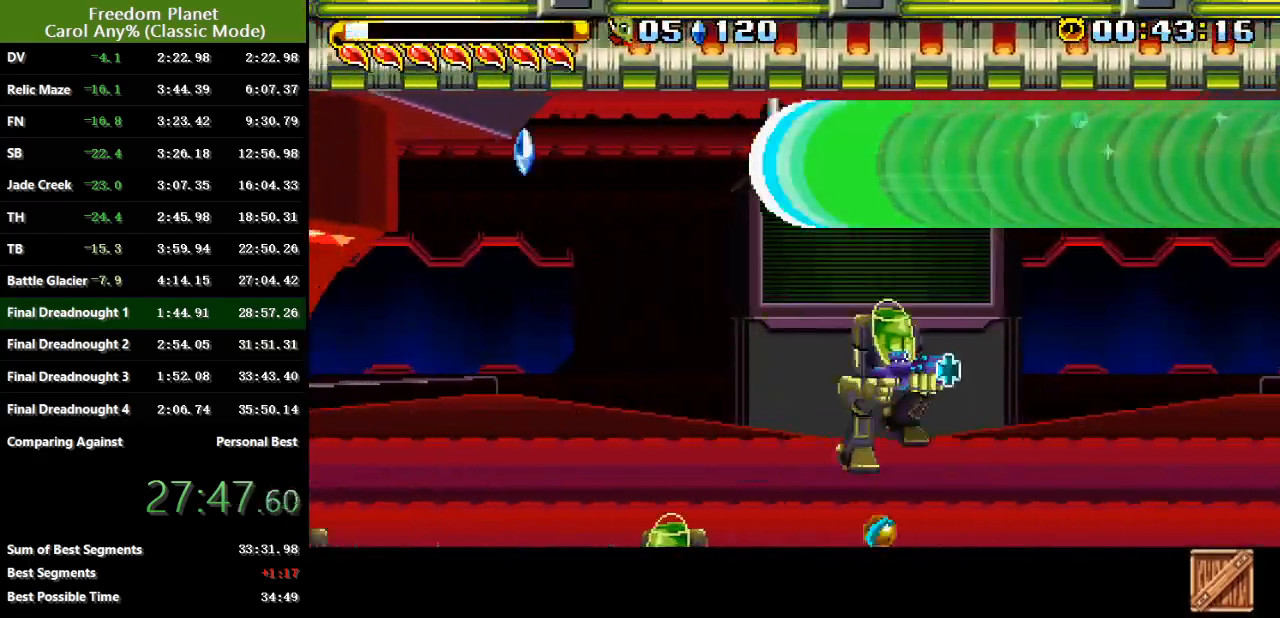
{"keys": ["right"], "events": []}
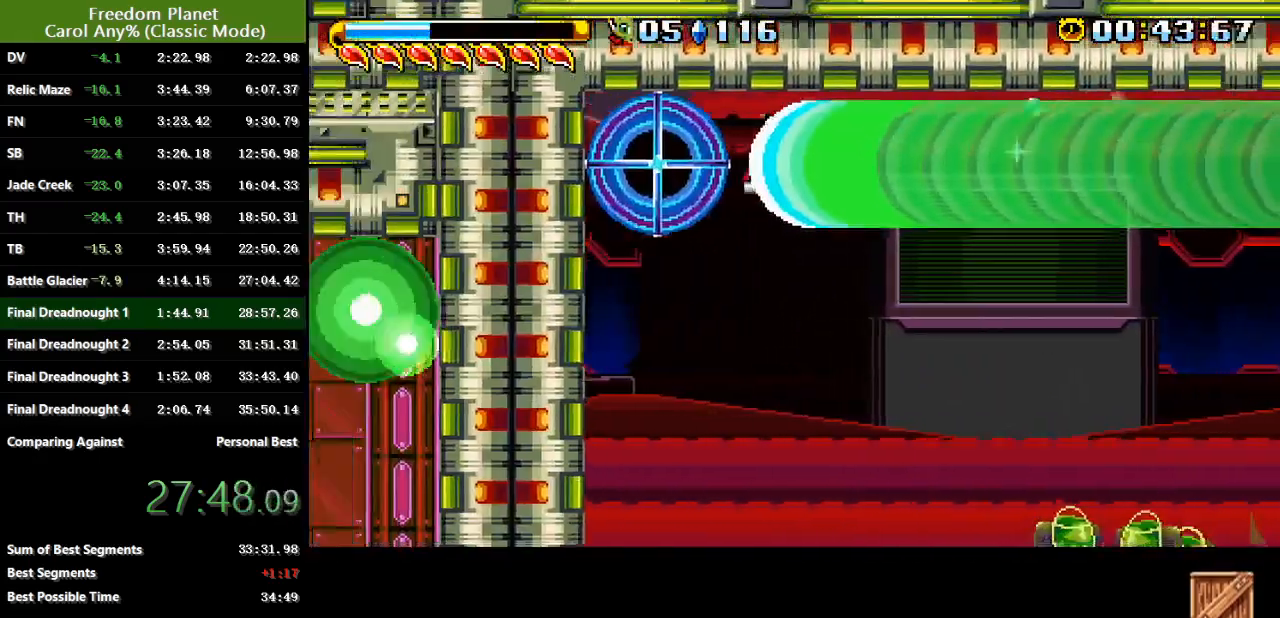
{"keys": ["jump", "right", "sp"], "events": [[183, "sp", "down"], [216, "jump", "down"]]}
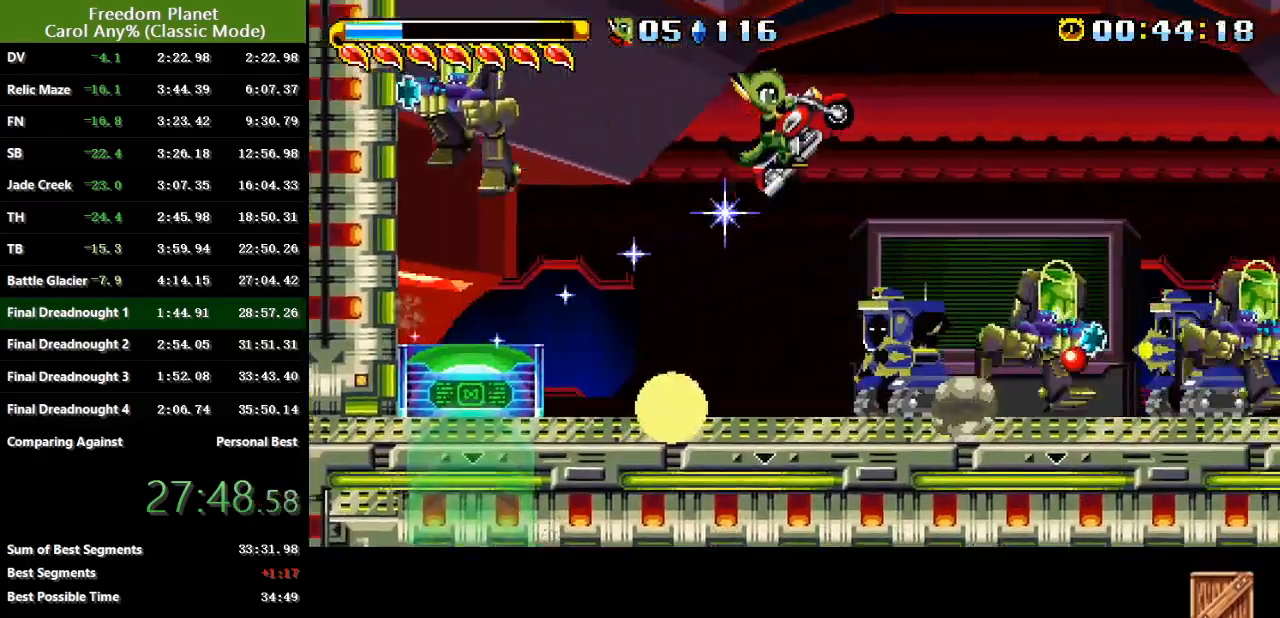
{"keys": ["jump", "right", "sp"], "events": []}
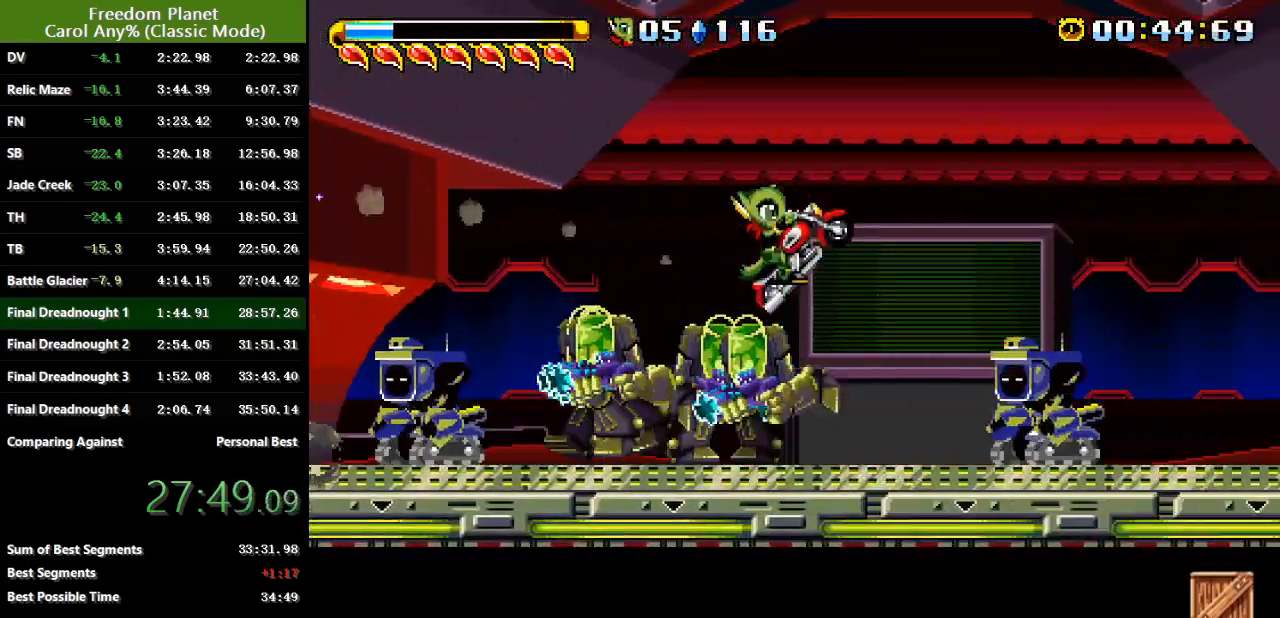
{"keys": ["jump", "right", "sp"], "events": [[33, "jump", "up"], [33, "sp", "up"], [333, "sp", "down"], [367, "jump", "down"]]}
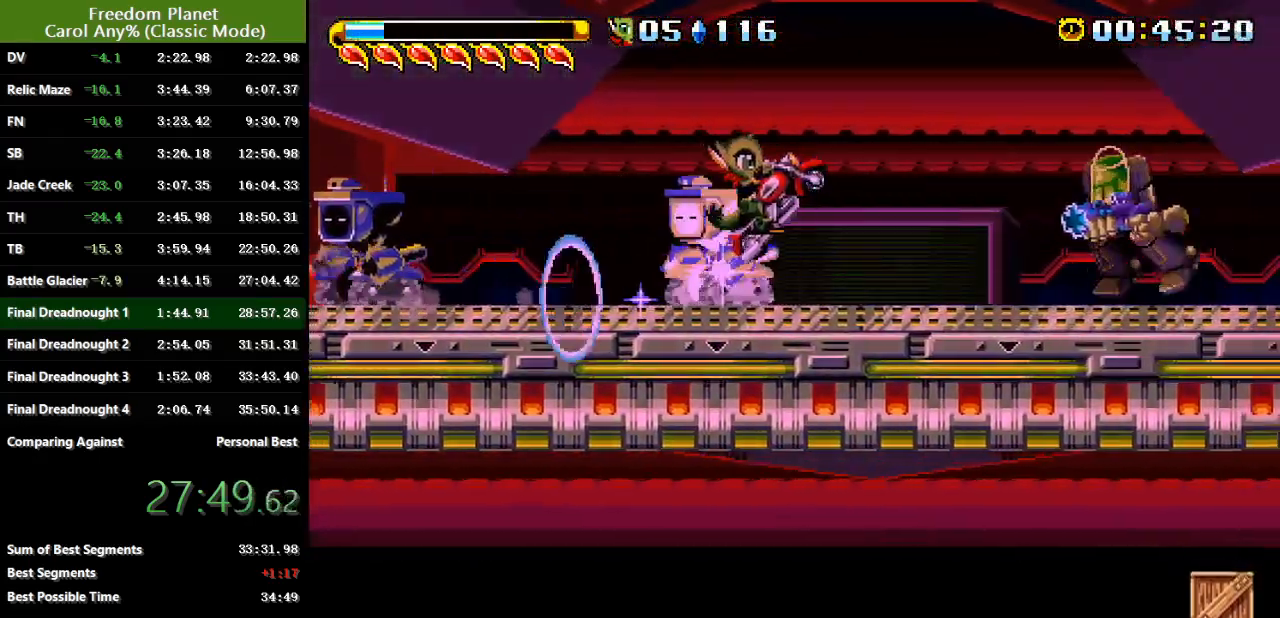
{"keys": ["right", "sp"], "events": [[334, "jump", "up"]]}
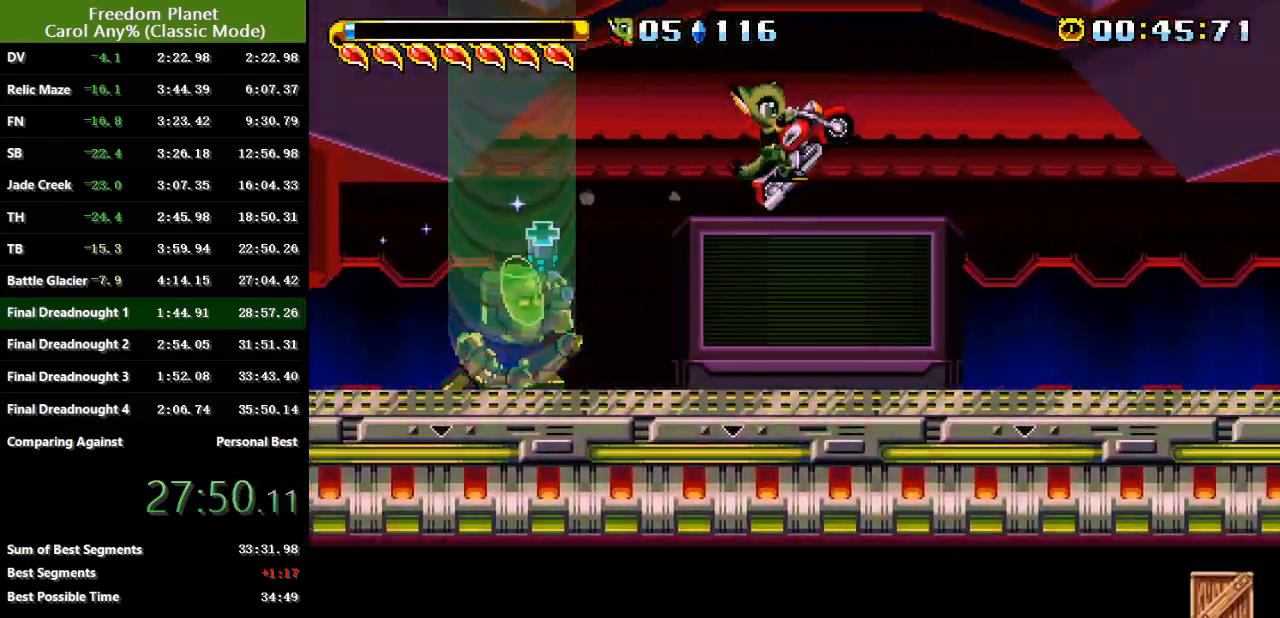
{"keys": ["right", "sp"], "events": [[50, "jump", "down"], [183, "jump", "up"]]}
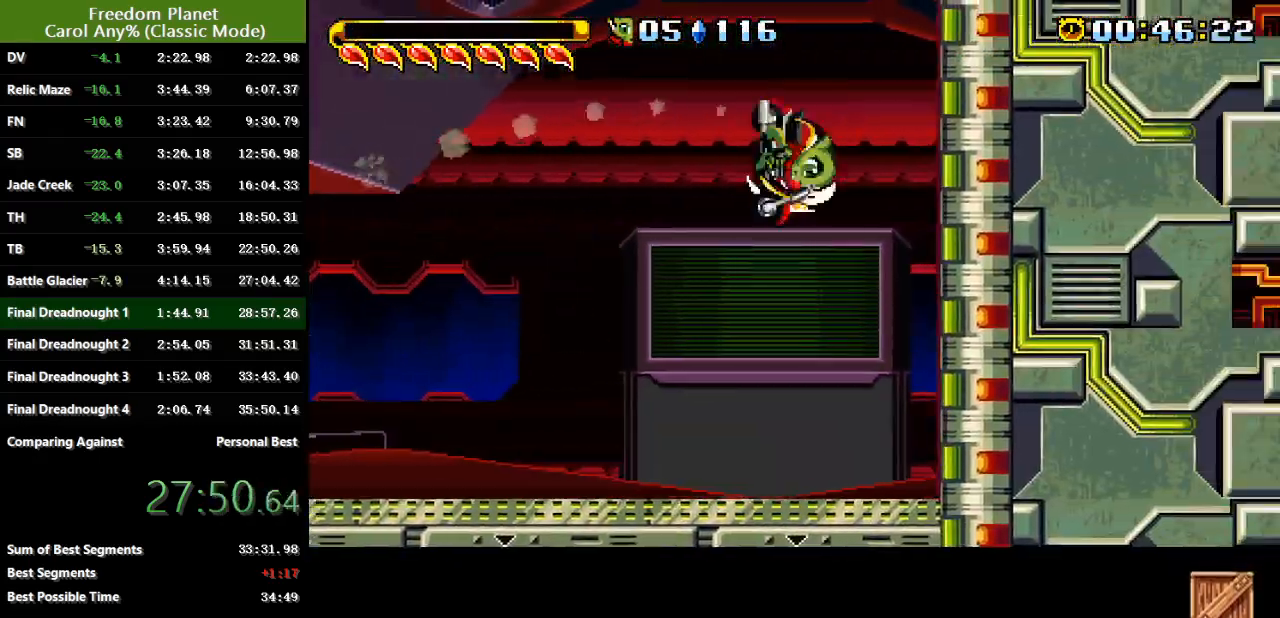
{"keys": ["right"], "events": [[384, "sp", "up"]]}
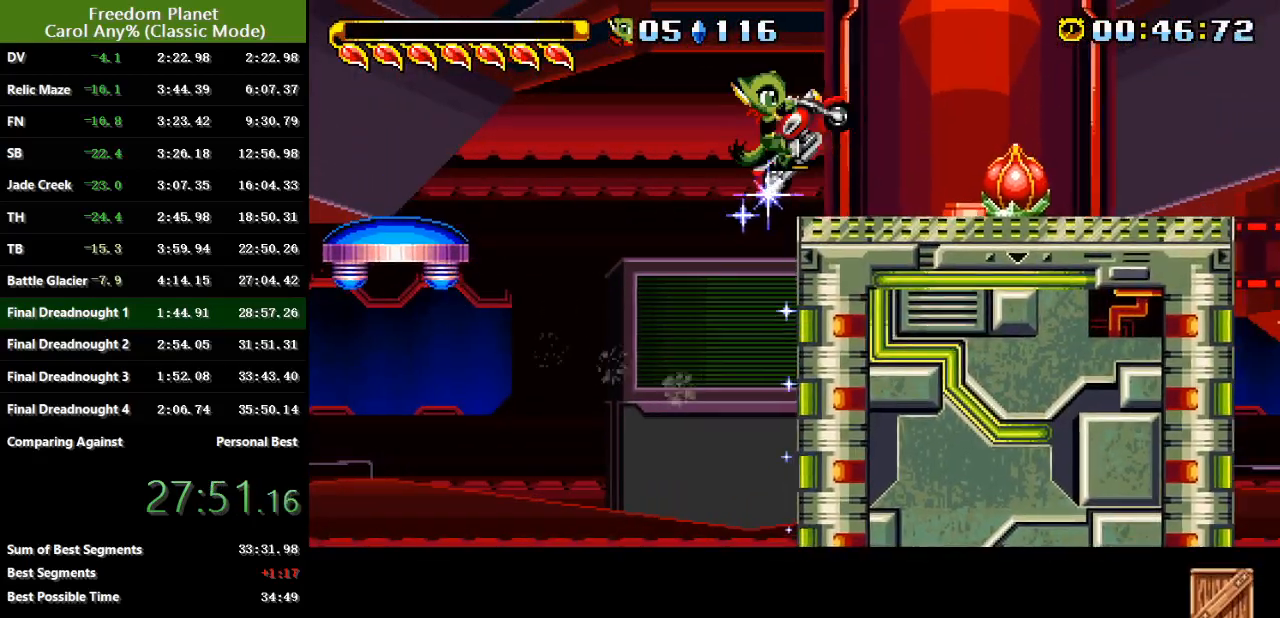
{"keys": ["right"], "events": [[216, "sp", "down"], [250, "jump", "down"], [350, "jump", "up"], [417, "sp", "up"]]}
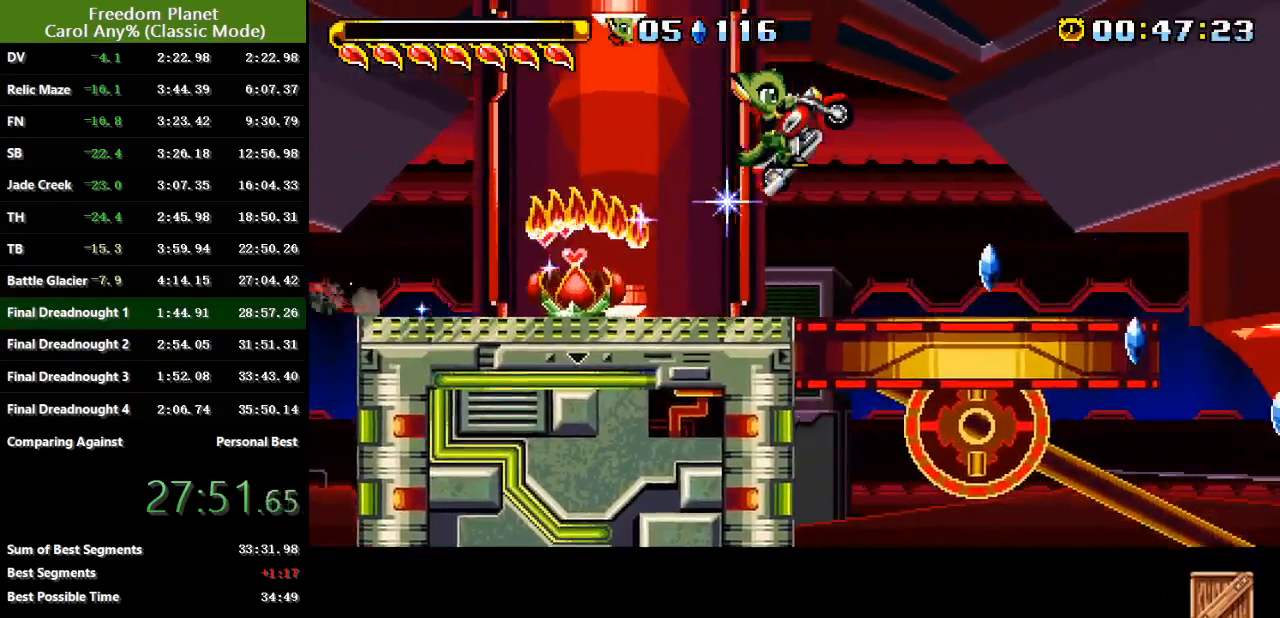
{"keys": ["right"], "events": []}
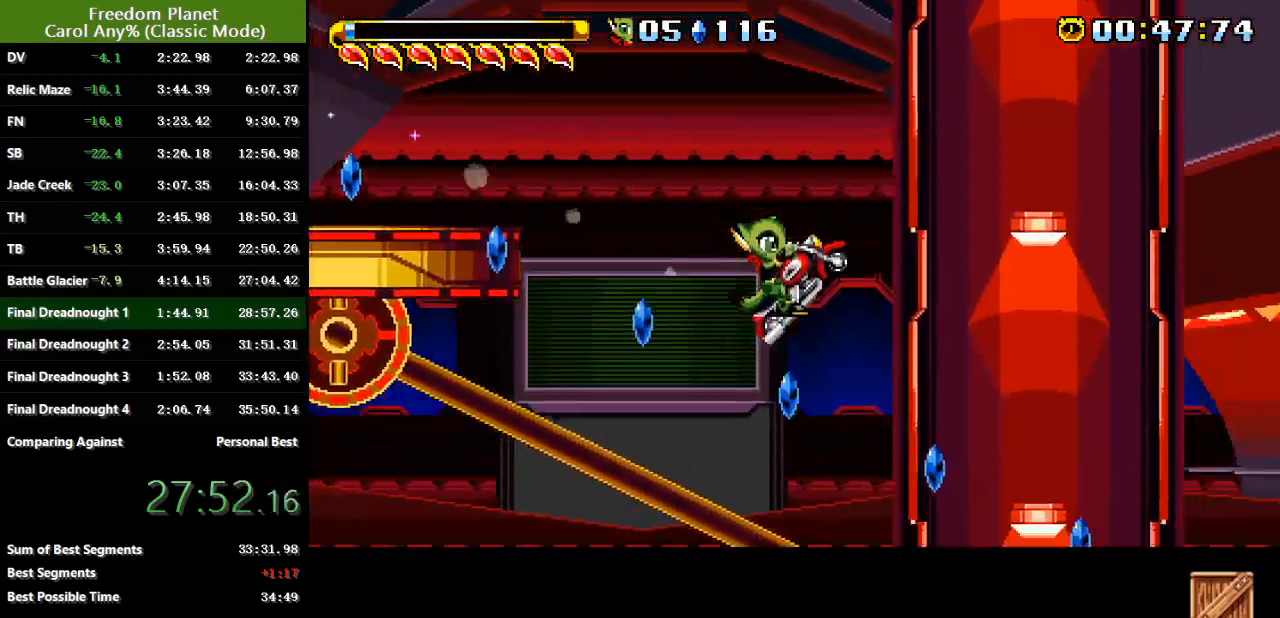
{"keys": ["right"], "events": []}
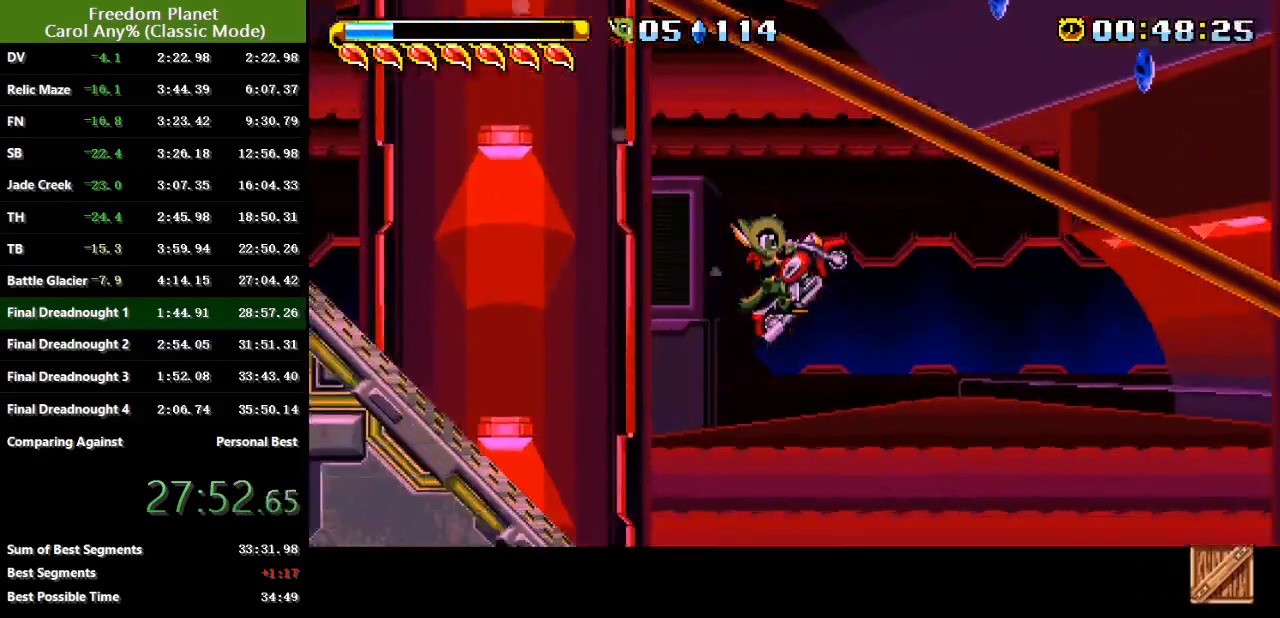
{"keys": ["right"], "events": [[234, "sp", "down"], [501, "sp", "up"]]}
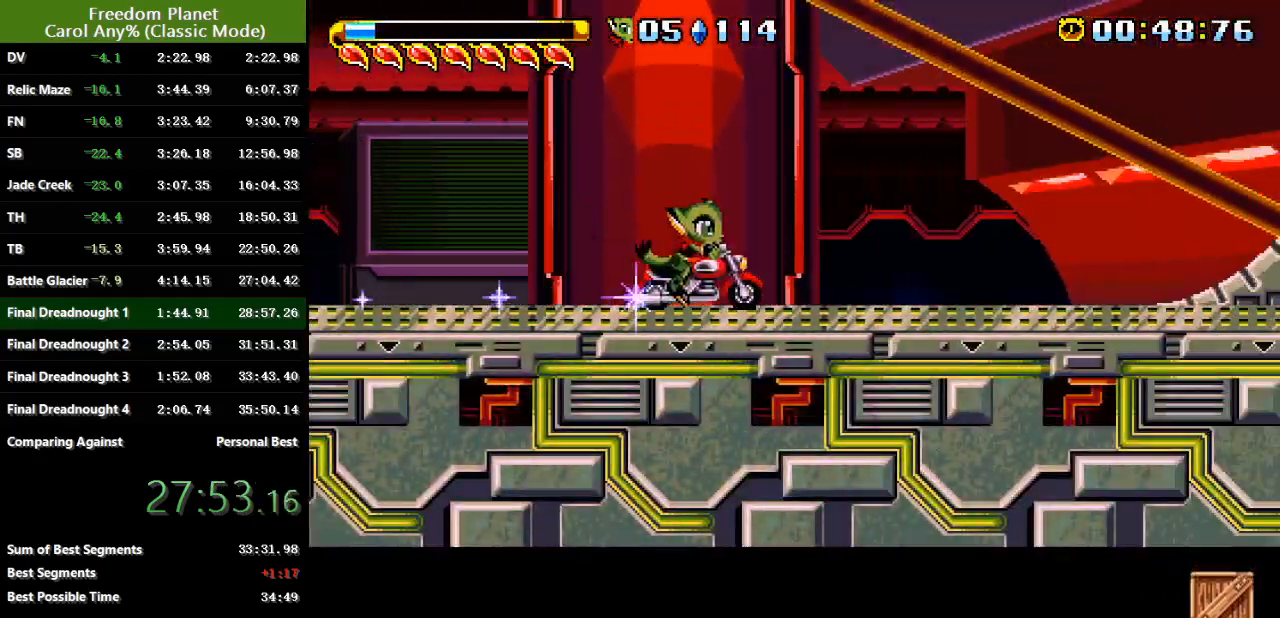
{"keys": ["right", "sp"], "events": [[300, "sp", "down"]]}
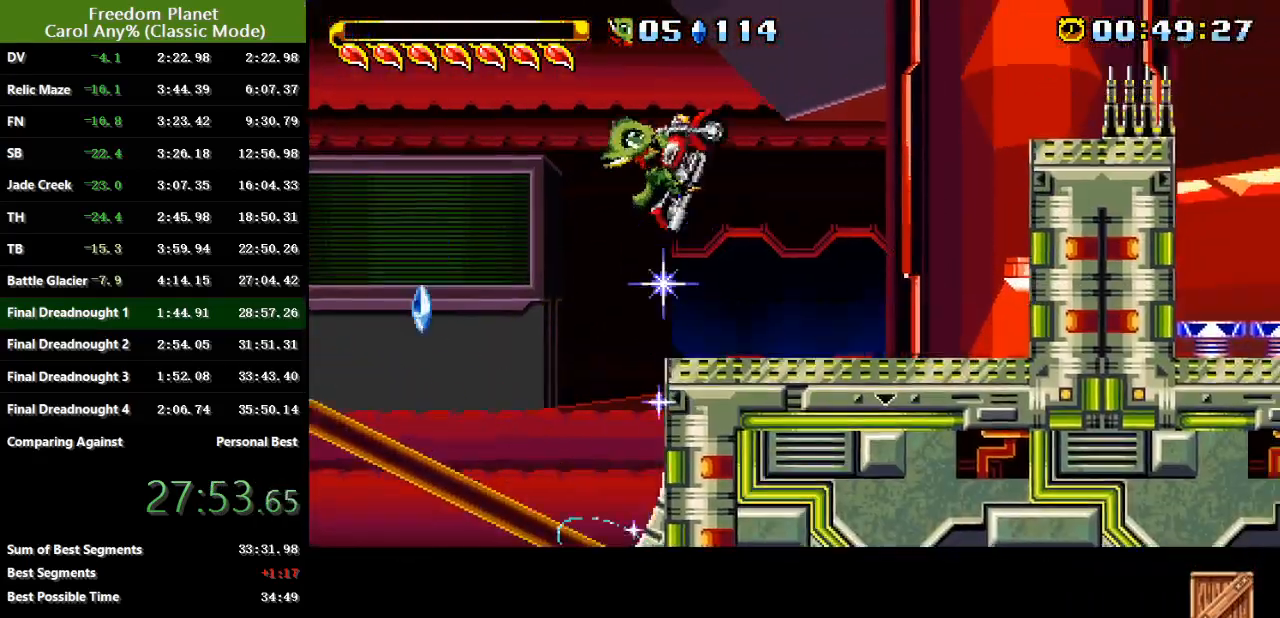
{"keys": ["jump", "right", "sp"], "events": [[417, "jump", "down"]]}
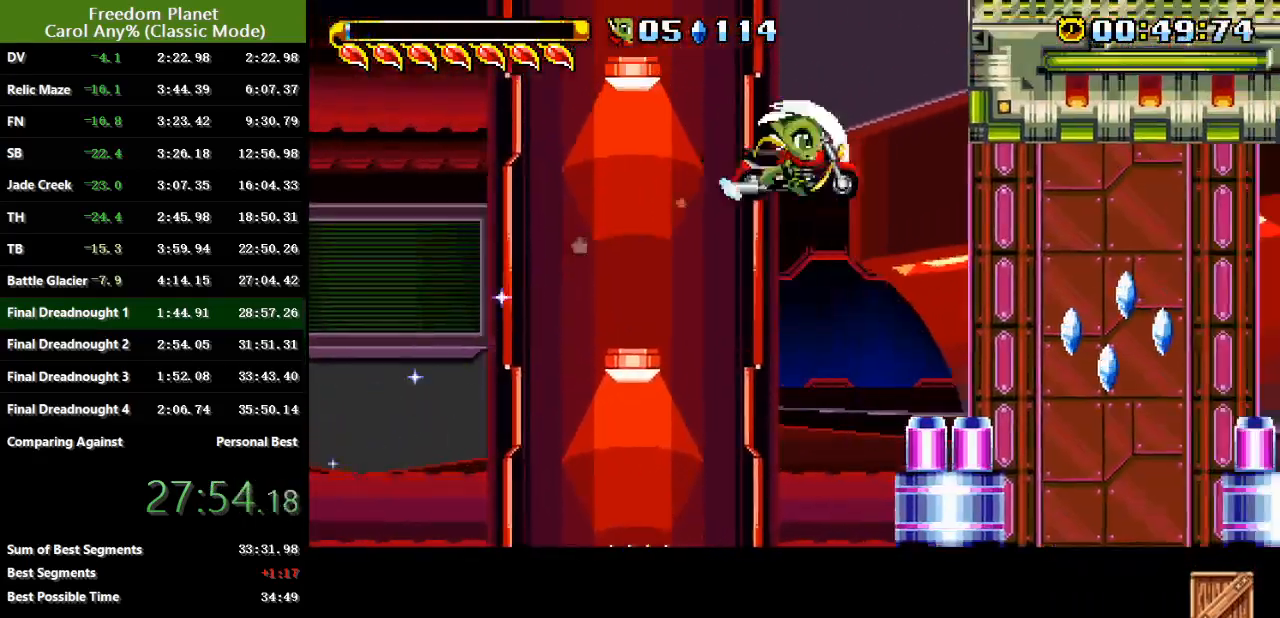
{"keys": ["right", "sp"], "events": [[100, "jump", "up"]]}
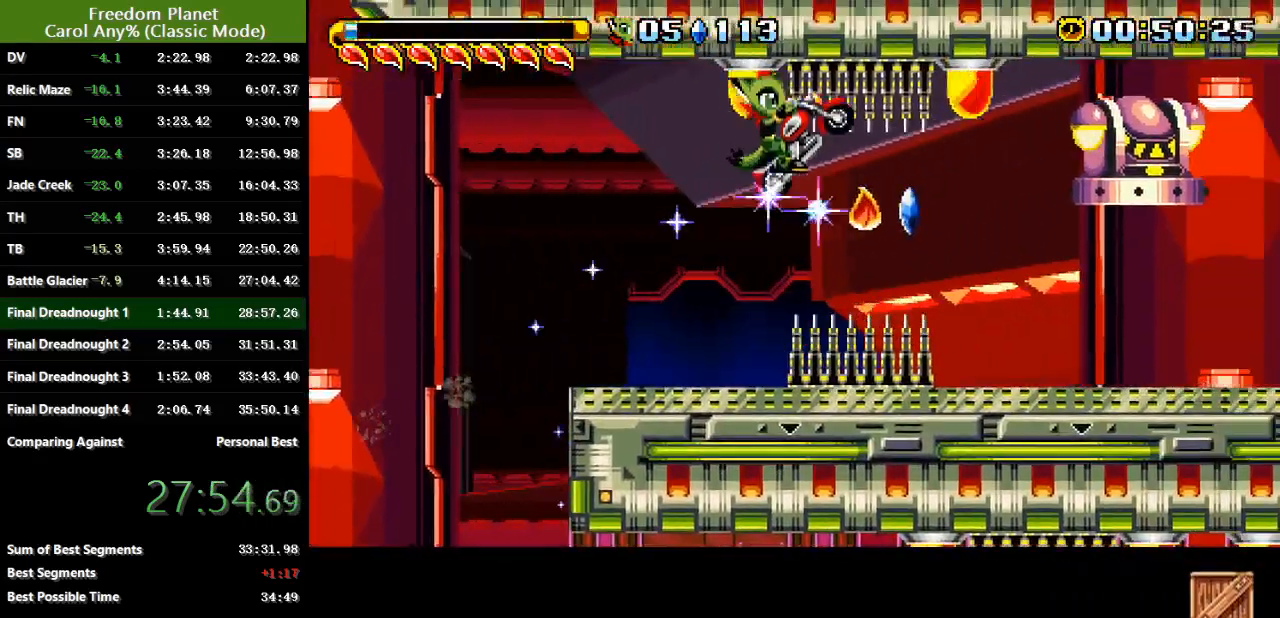
{"keys": ["jump", "right", "sp"], "events": [[184, "sp", "up"], [367, "sp", "down"], [434, "jump", "down"]]}
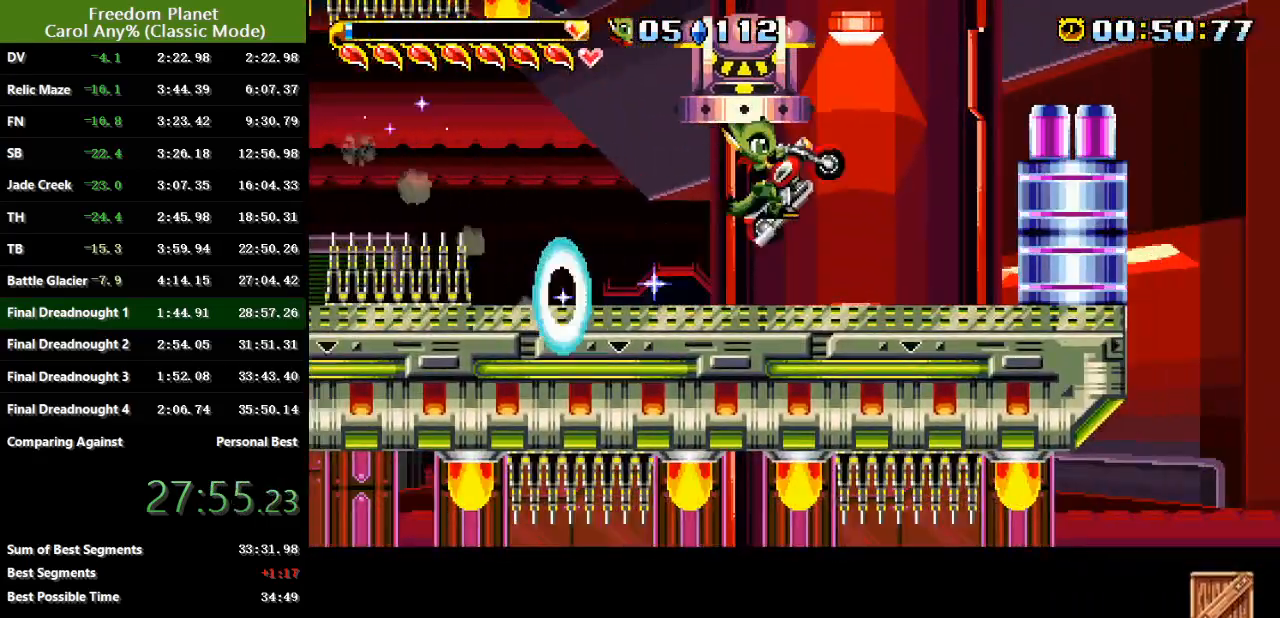
{"keys": ["jump", "right", "sp"], "events": []}
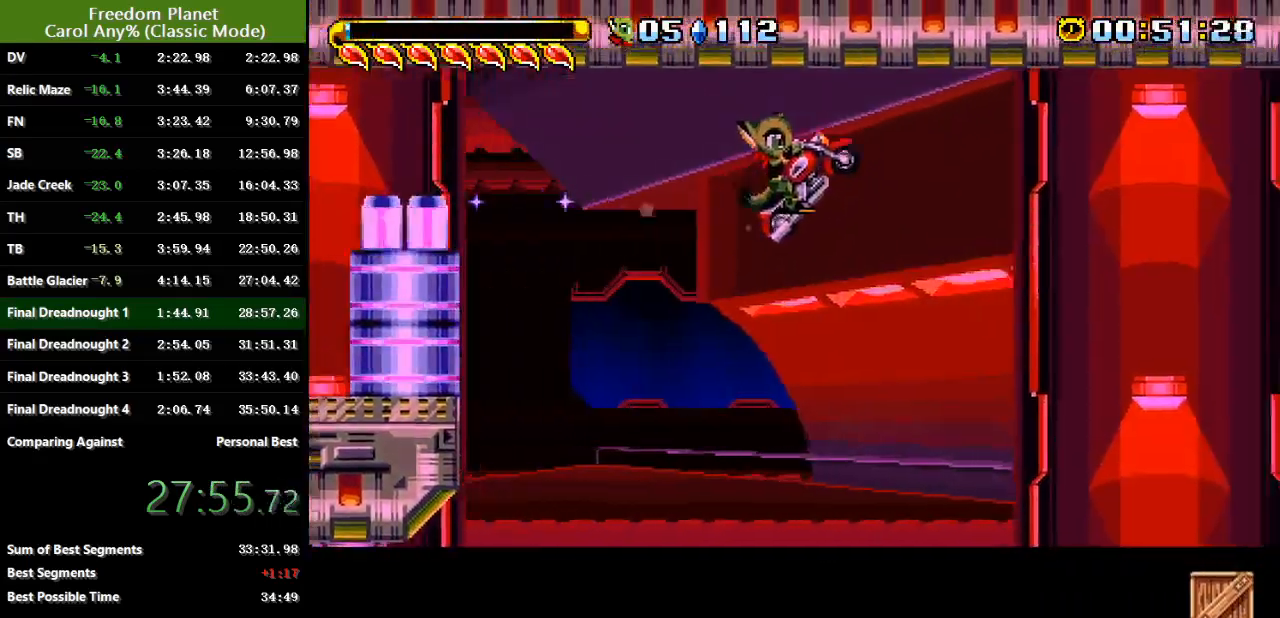
{"keys": ["right", "sp"], "events": [[334, "jump", "up"], [334, "sp", "up"], [468, "sp", "down"]]}
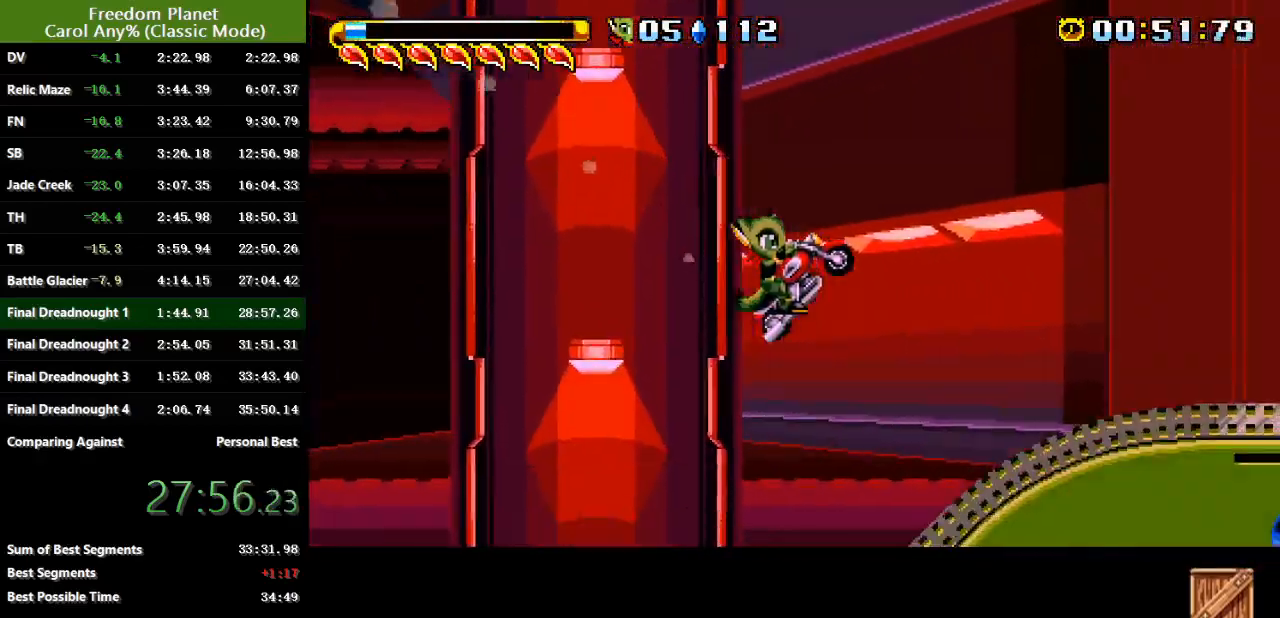
{"keys": ["right", "sp"], "events": []}